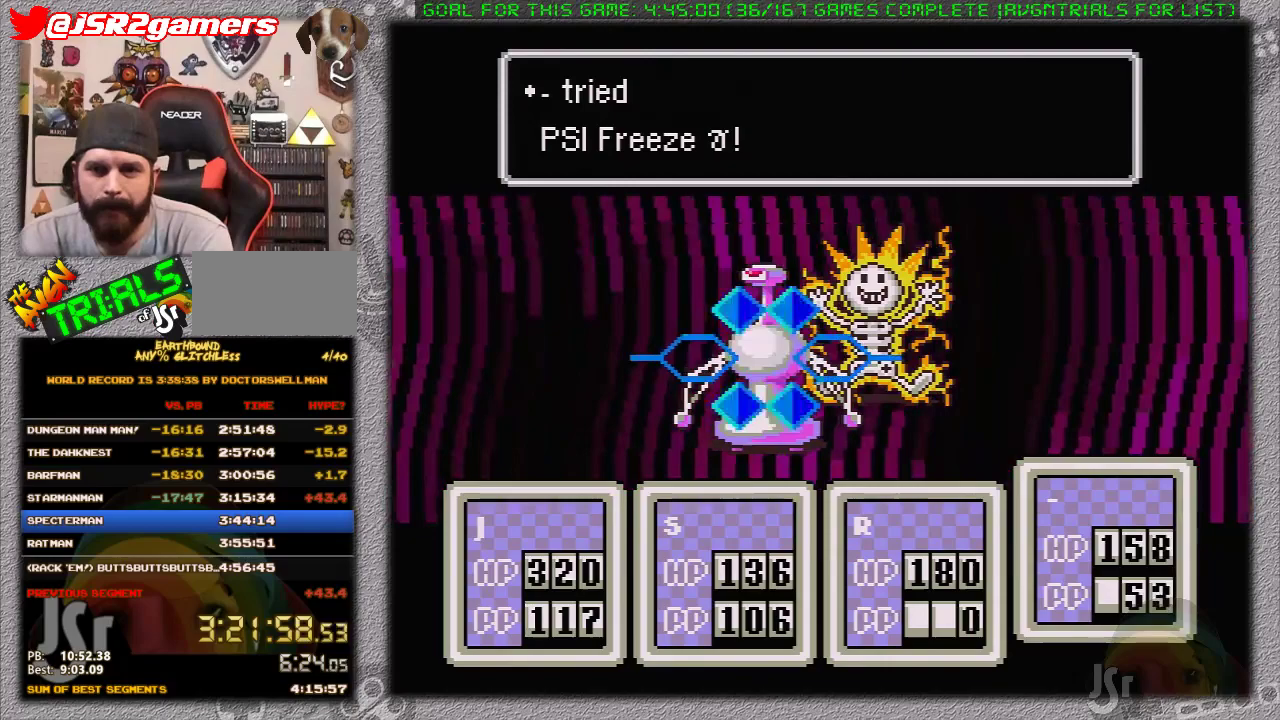
Gameplay with a controller (Nintendo layout); each line is a JSON object with the inputs held at the frame after it. "events" lists button and stick changes between this image and that frame as [ms after this image, input, new state], when the widget could be followed in between. Not read: L1 L3 R3.
{"buttons": [], "events": [[67, "A", "down"], [133, "A", "up"], [183, "A", "down"], [417, "A", "up"]]}
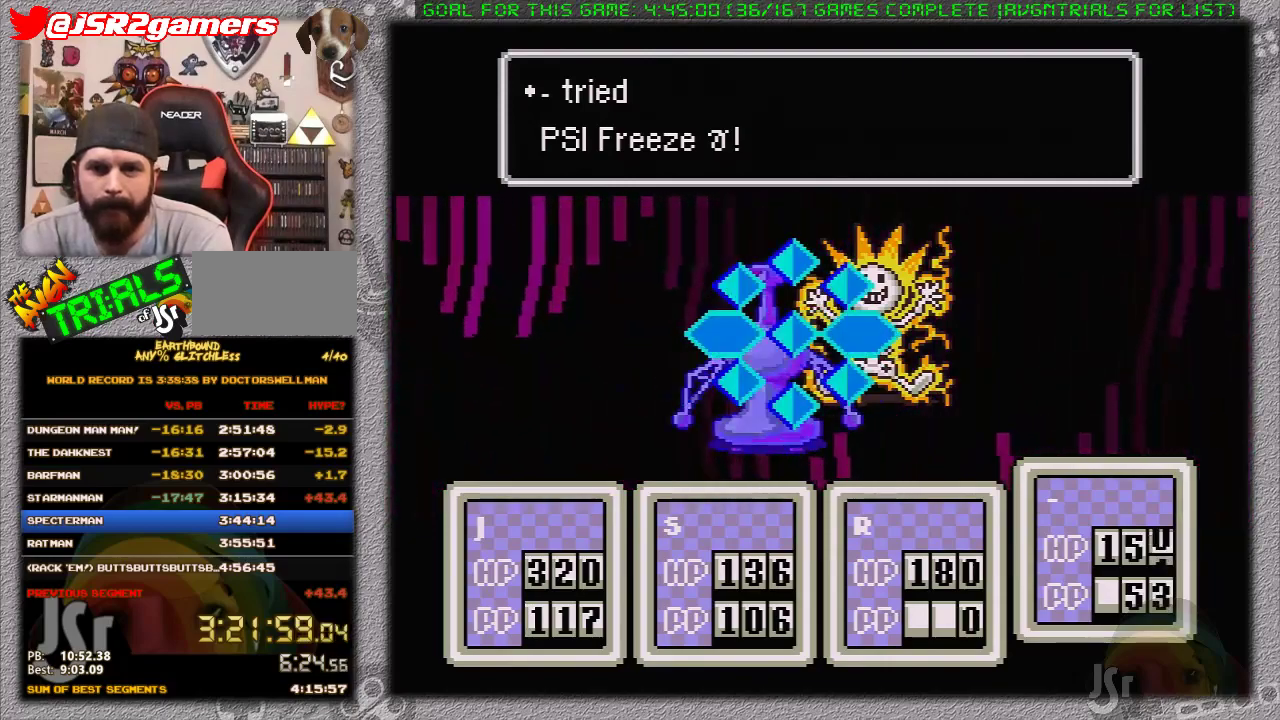
{"buttons": ["A"], "events": [[317, "A", "down"], [400, "A", "up"], [450, "A", "down"]]}
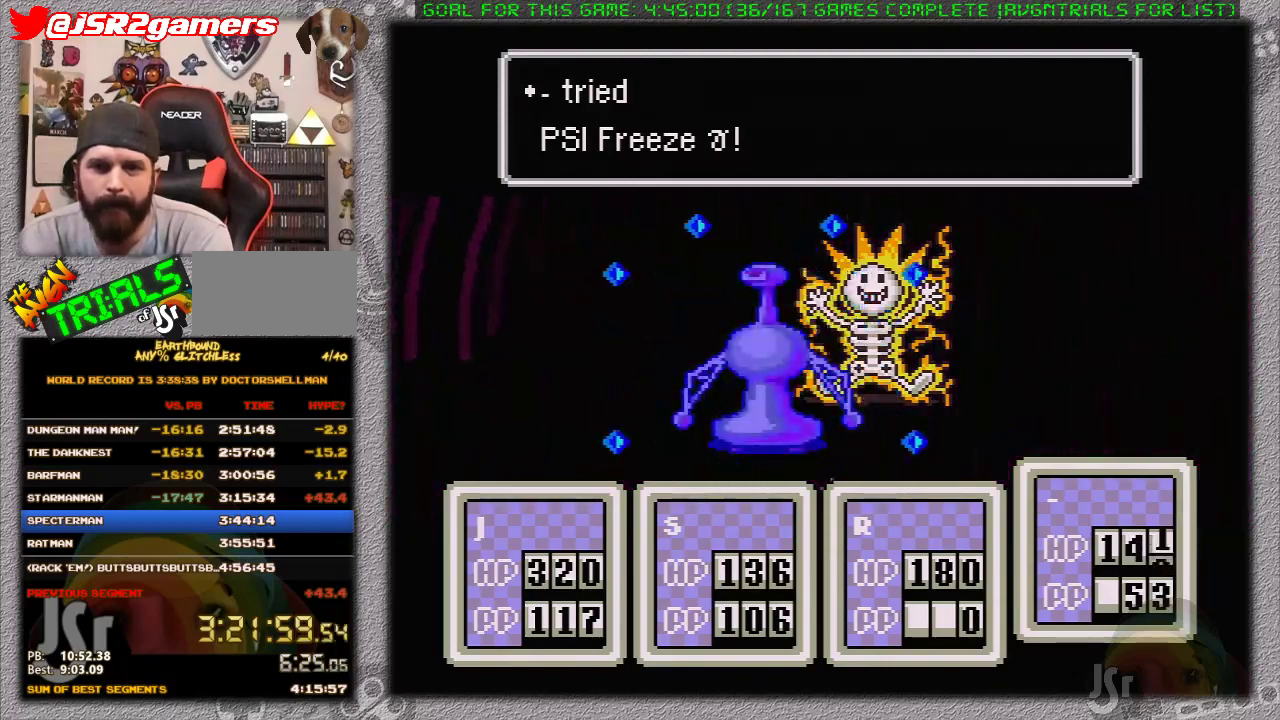
{"buttons": ["A"], "events": [[50, "A", "up"], [117, "A", "down"], [317, "A", "up"], [383, "A", "down"]]}
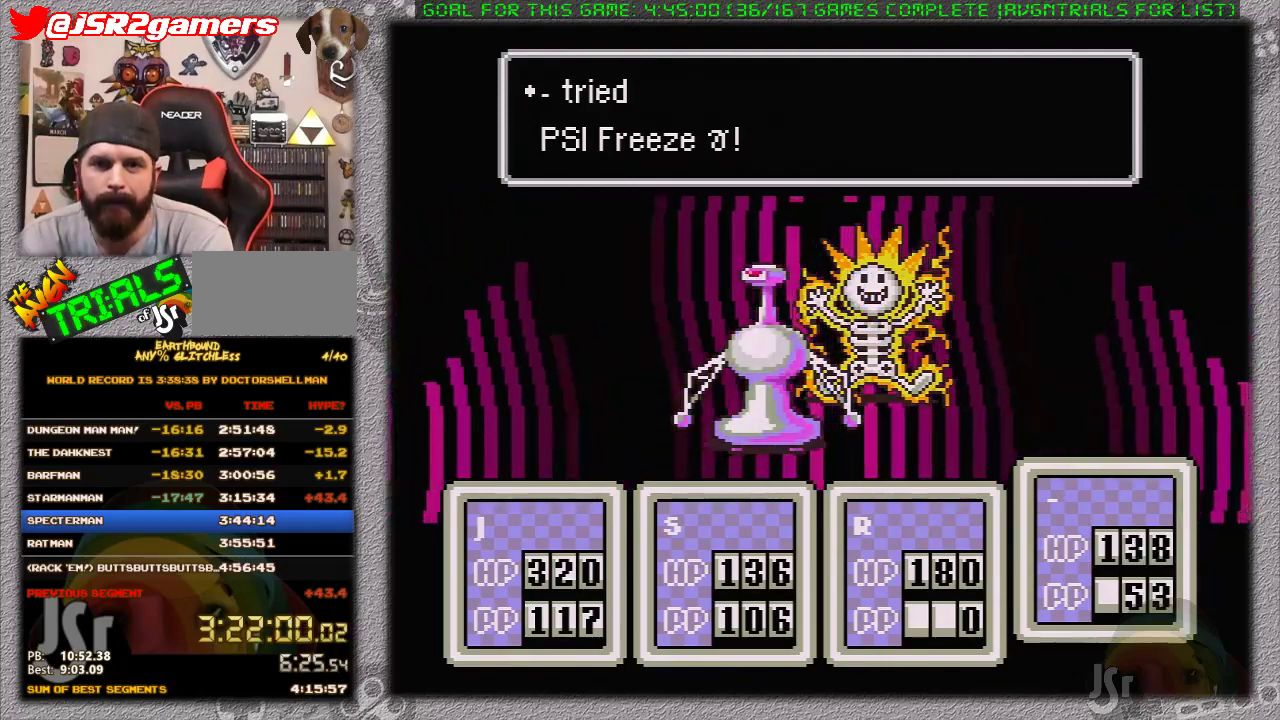
{"buttons": ["A"], "events": [[133, "A", "up"], [200, "A", "down"], [283, "A", "up"], [367, "A", "down"], [450, "A", "up"], [500, "A", "down"]]}
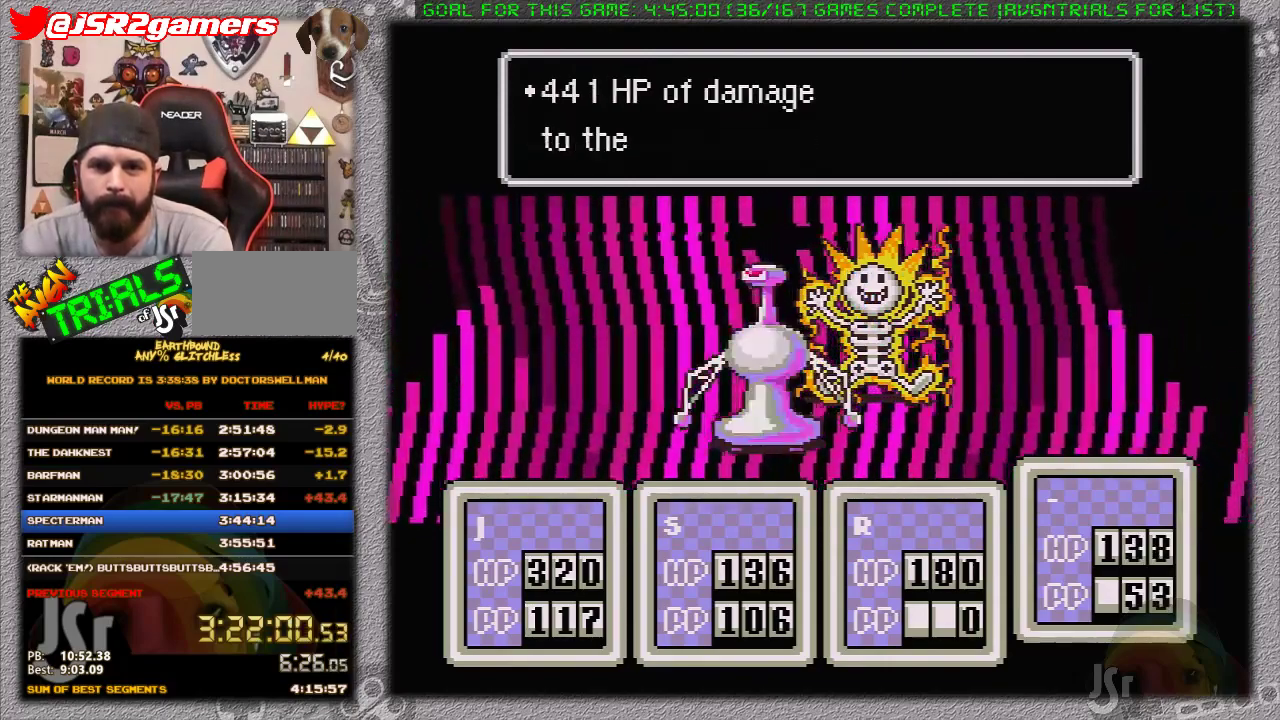
{"buttons": ["A"], "events": [[100, "A", "up"], [183, "A", "down"], [250, "A", "up"], [317, "A", "down"], [400, "A", "up"], [467, "A", "down"]]}
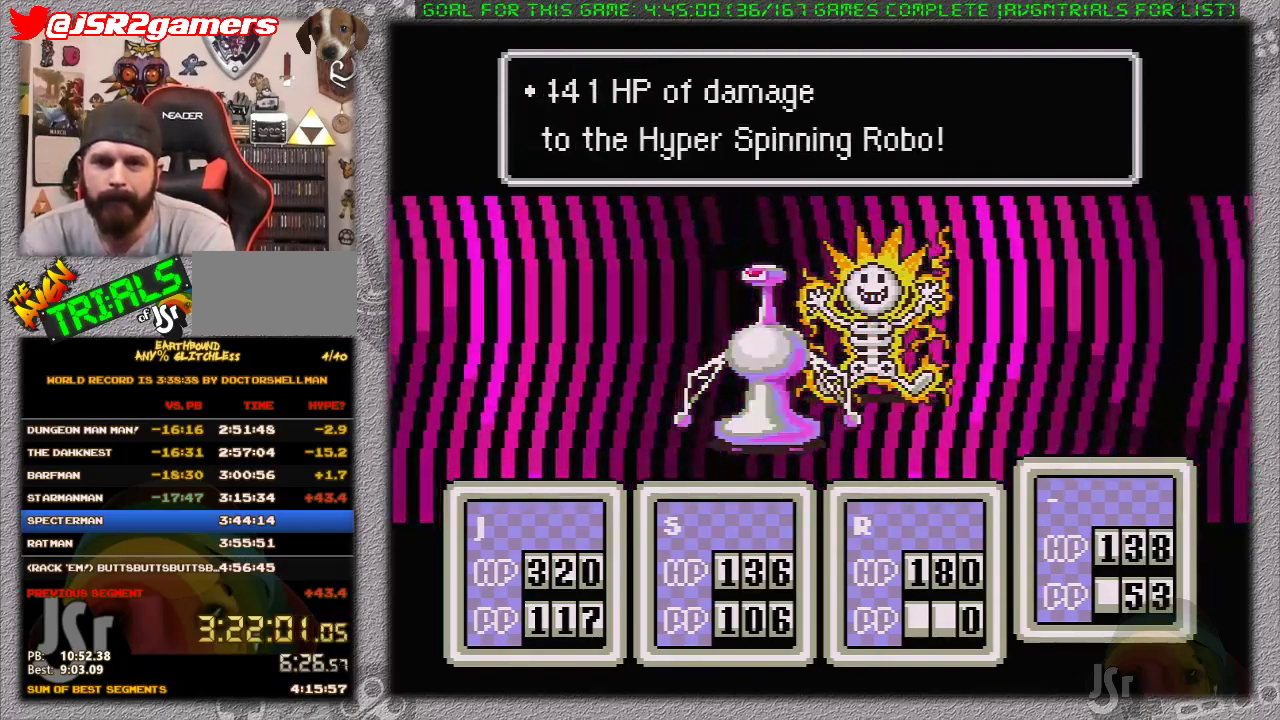
{"buttons": ["A"], "events": [[67, "A", "up"], [133, "A", "down"], [383, "A", "up"], [467, "A", "down"]]}
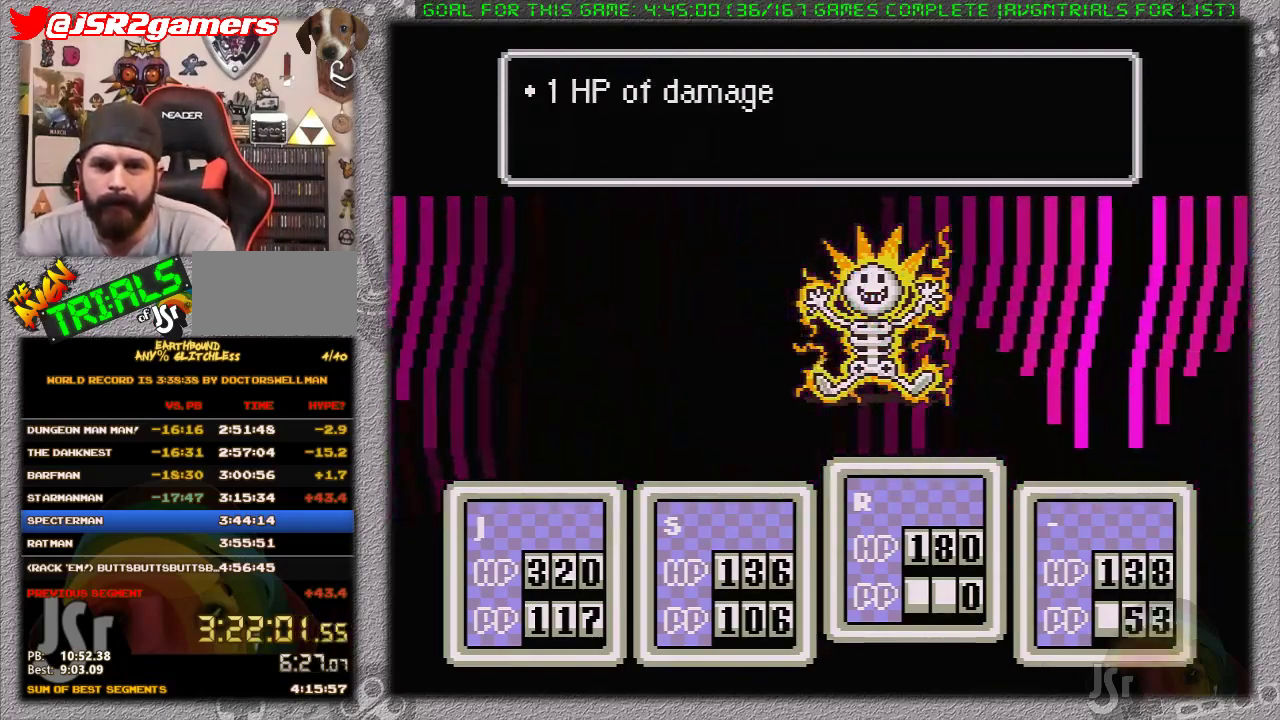
{"buttons": [], "events": [[33, "A", "up"], [133, "A", "down"], [200, "A", "up"], [283, "A", "down"], [417, "A", "up"]]}
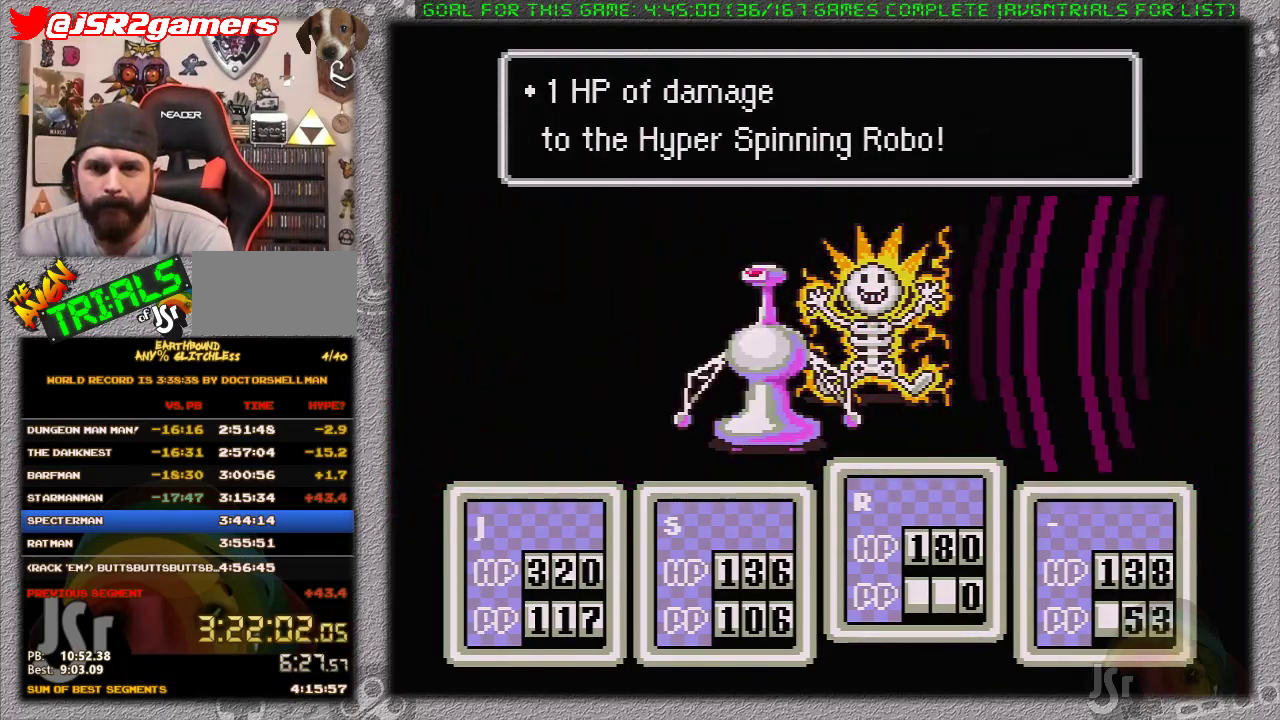
{"buttons": [], "events": [[100, "A", "down"], [250, "A", "up"]]}
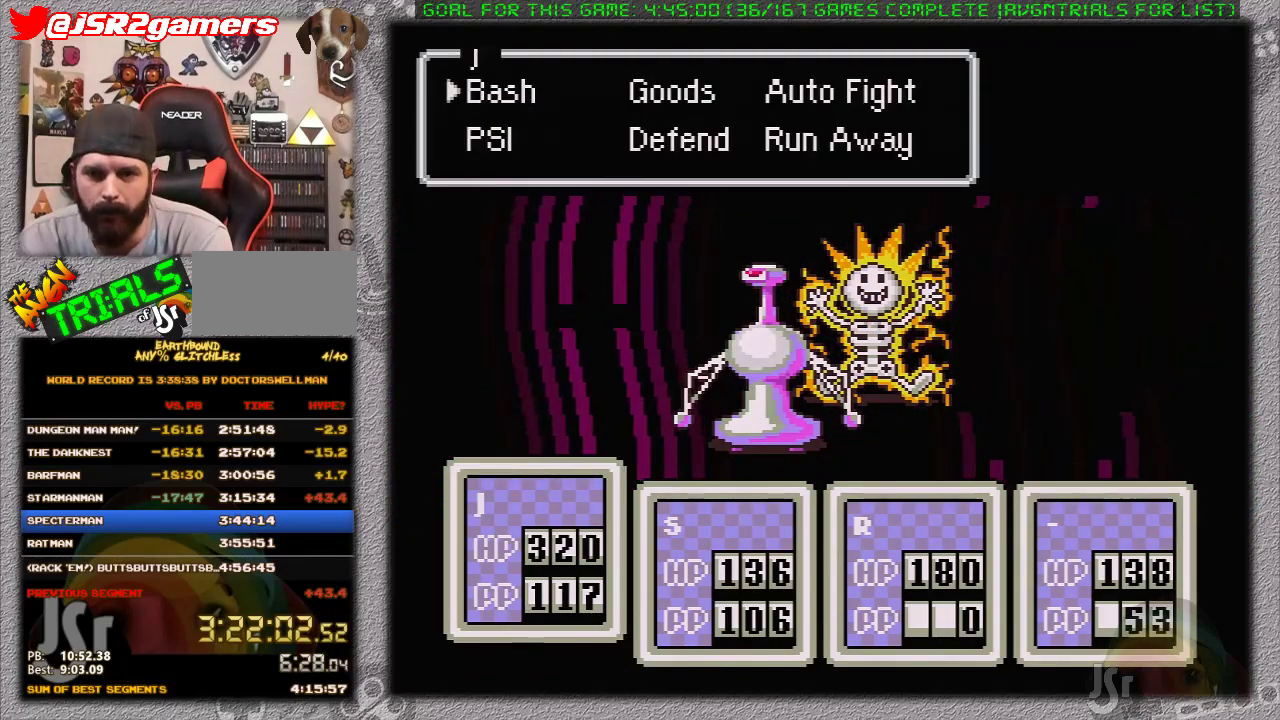
{"buttons": ["A"], "events": [[467, "A", "down"]]}
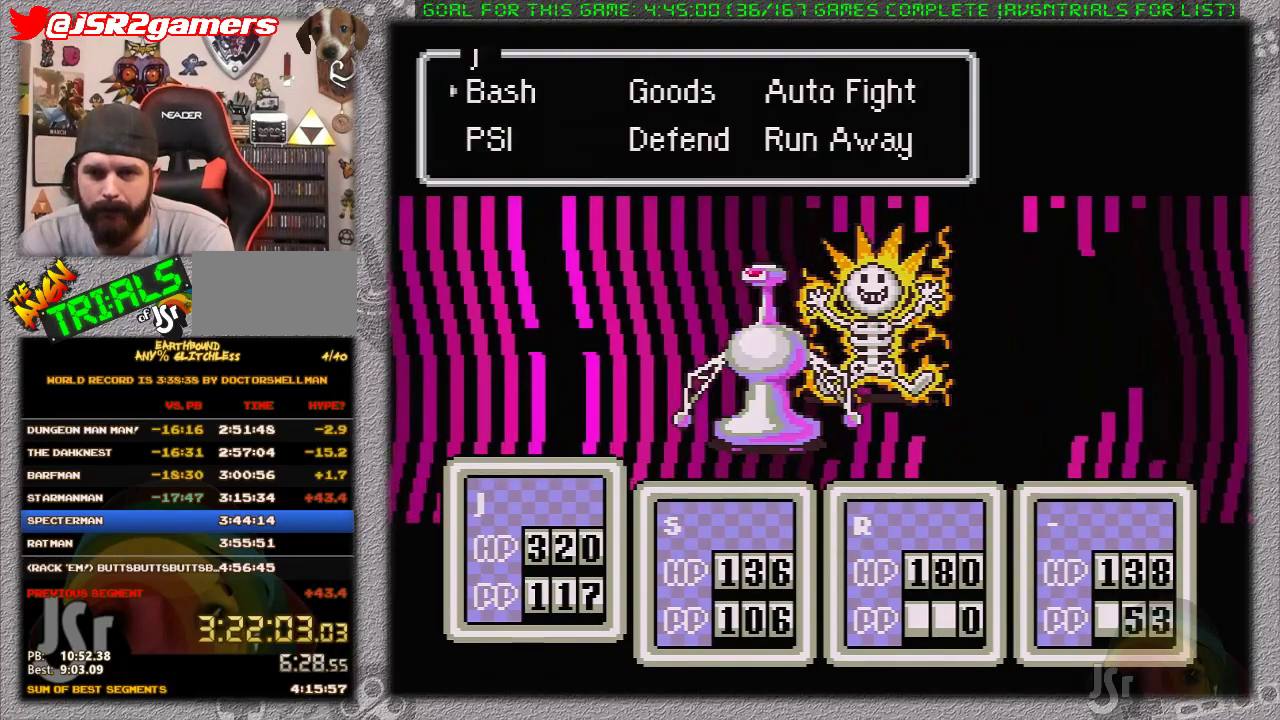
{"buttons": ["A"], "events": [[100, "A", "up"], [217, "DPAD_RIGHT", "down"], [317, "DPAD_RIGHT", "up"], [467, "A", "down"]]}
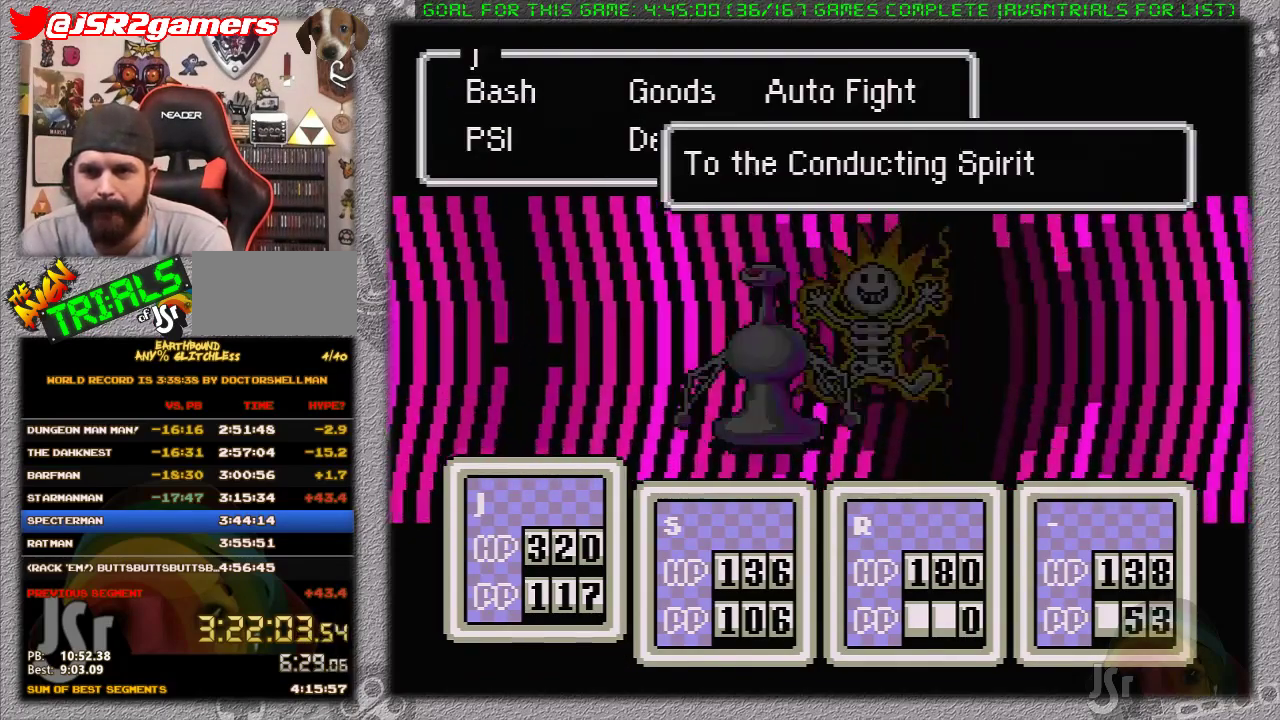
{"buttons": [], "events": [[100, "A", "up"], [233, "DPAD_DOWN", "down"], [317, "A", "down"], [350, "DPAD_DOWN", "up"], [450, "A", "up"]]}
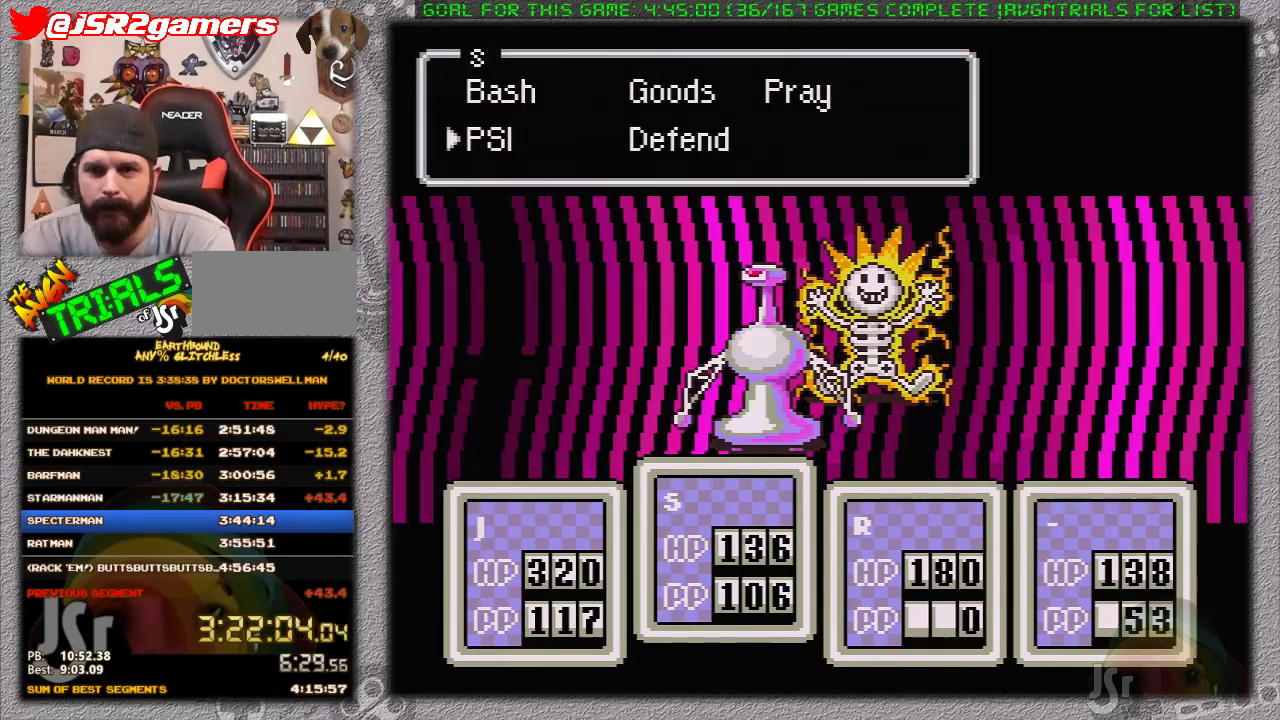
{"buttons": [], "events": [[117, "A", "down"], [267, "A", "up"], [400, "DPAD_DOWN", "down"], [483, "DPAD_DOWN", "up"]]}
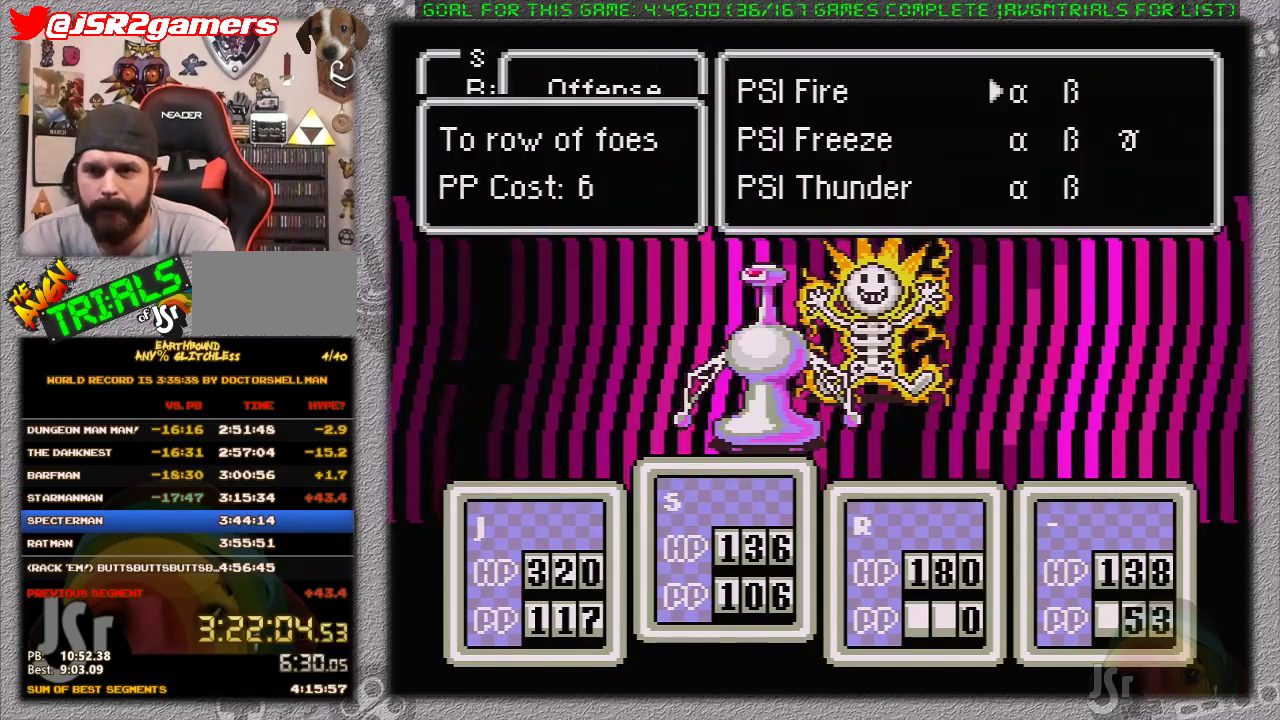
{"buttons": [], "events": [[117, "DPAD_RIGHT", "down"], [233, "DPAD_RIGHT", "up"], [300, "DPAD_RIGHT", "down"], [433, "DPAD_RIGHT", "up"]]}
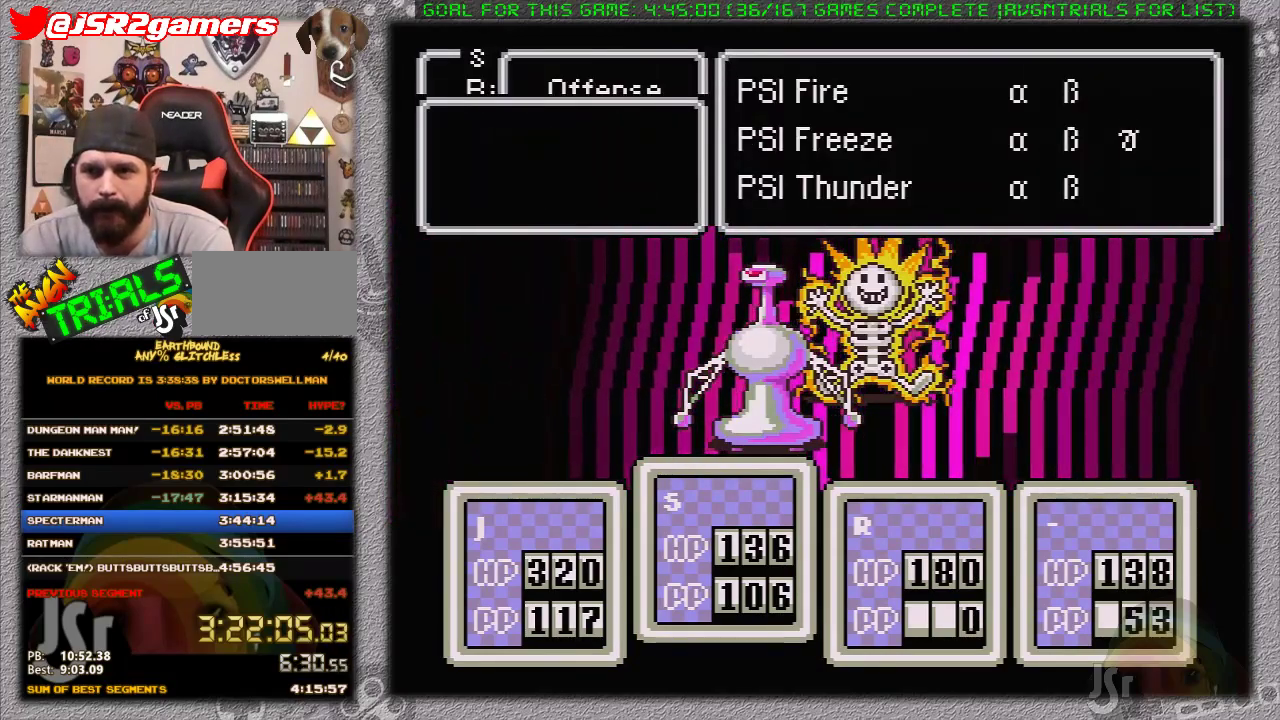
{"buttons": [], "events": [[50, "A", "down"], [167, "A", "up"], [350, "DPAD_RIGHT", "down"], [467, "DPAD_RIGHT", "up"]]}
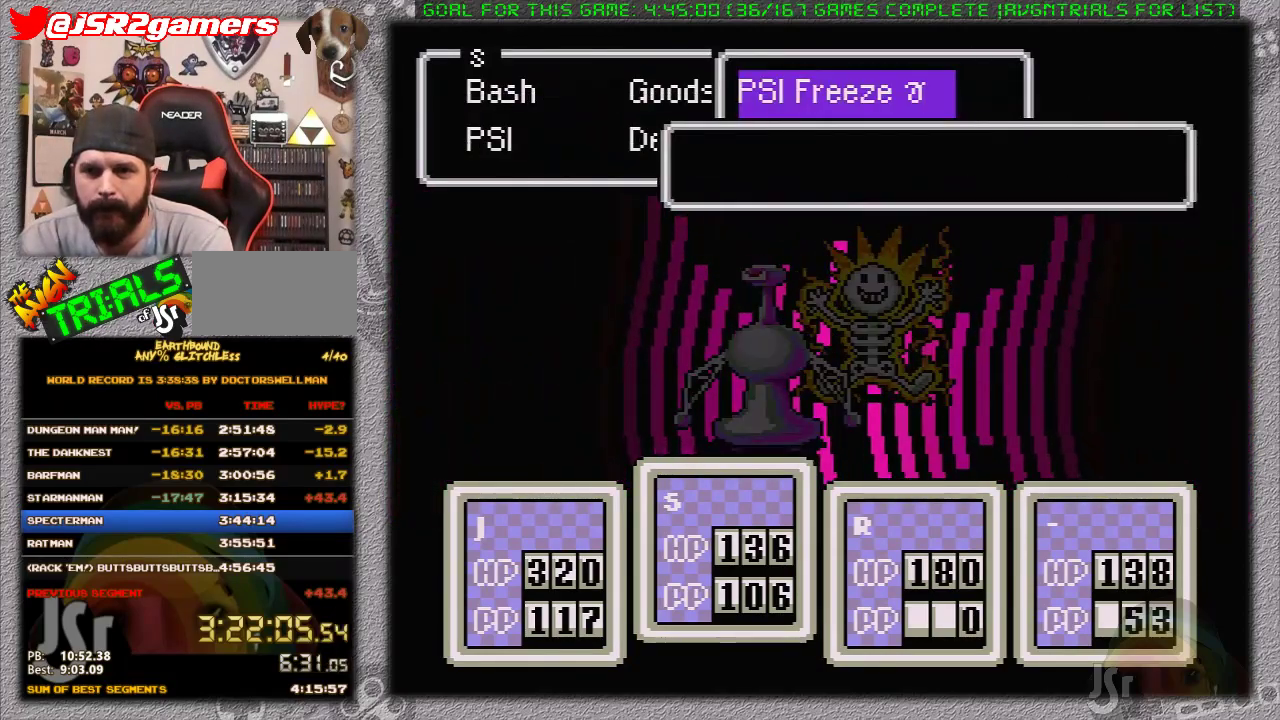
{"buttons": ["A"], "events": [[100, "A", "down"], [250, "A", "up"], [417, "A", "down"]]}
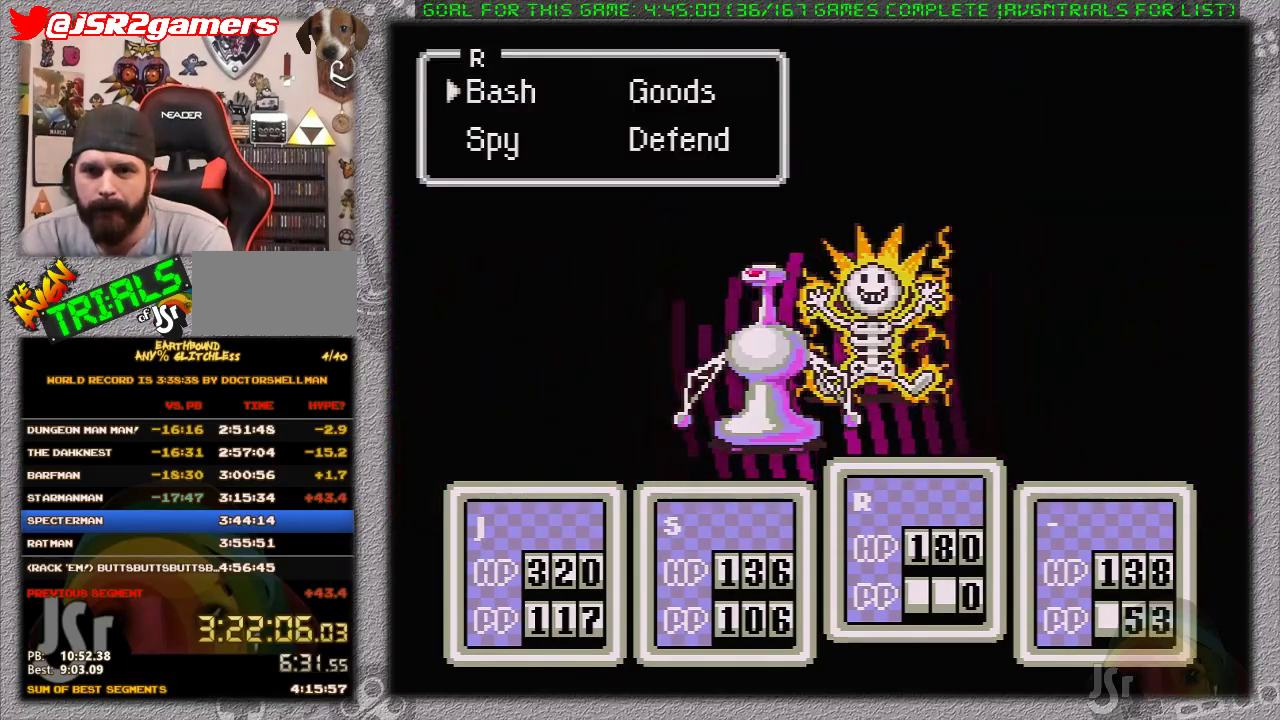
{"buttons": [], "events": [[67, "A", "up"], [167, "DPAD_RIGHT", "down"], [283, "DPAD_RIGHT", "up"], [317, "A", "down"], [483, "A", "up"]]}
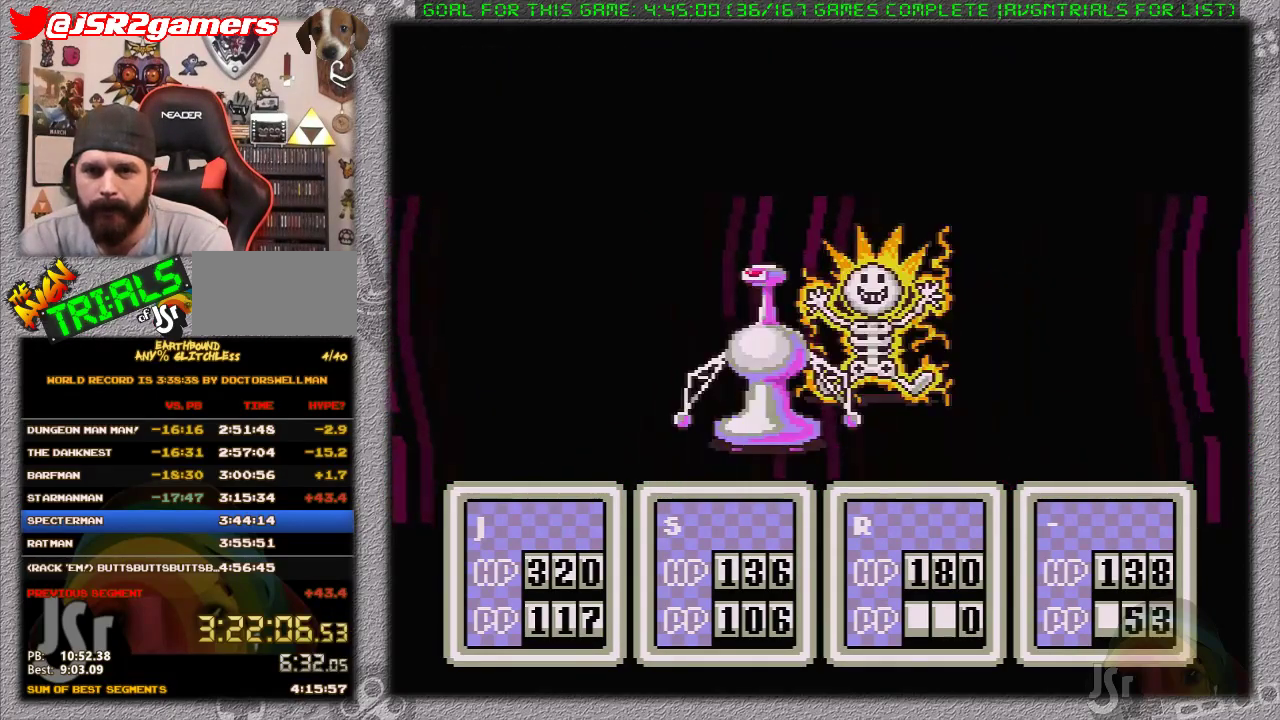
{"buttons": ["A"], "events": [[67, "DPAD_DOWN", "down"], [133, "A", "down"], [167, "DPAD_DOWN", "up"], [250, "A", "up"], [417, "A", "down"]]}
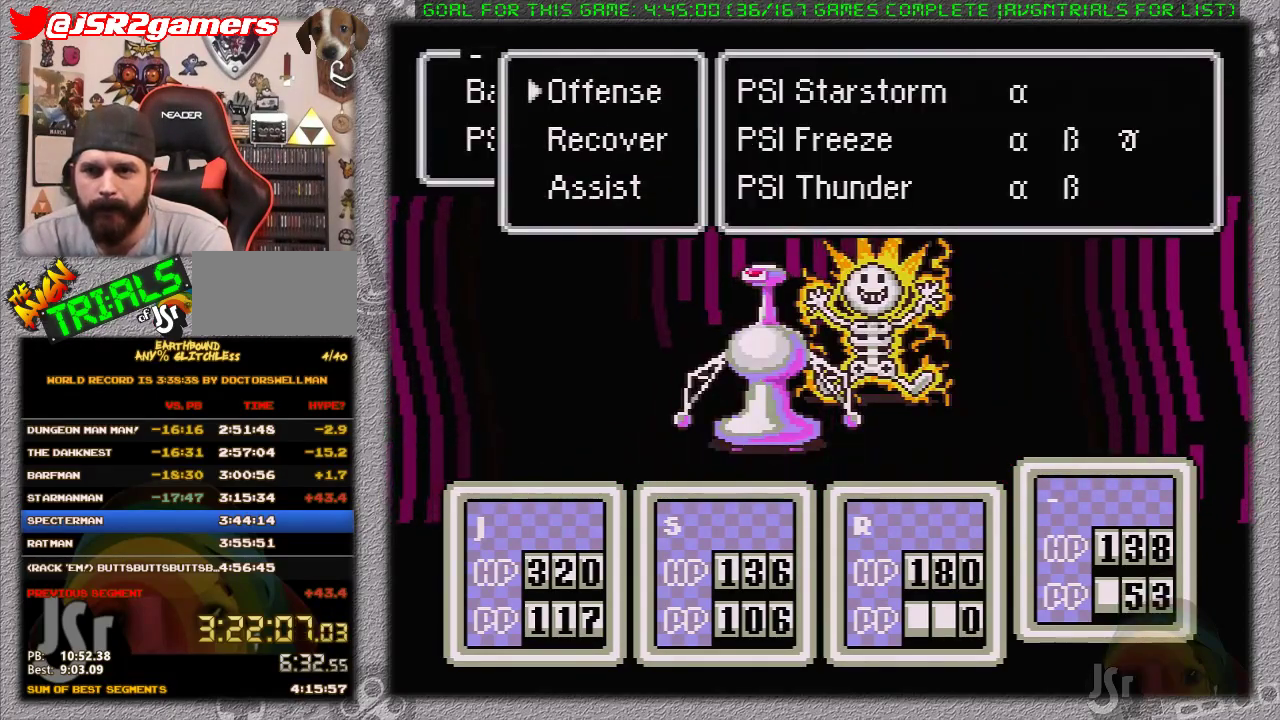
{"buttons": ["DPAD_LEFT"], "events": [[100, "A", "up"], [217, "DPAD_DOWN", "down"], [333, "DPAD_DOWN", "up"], [433, "DPAD_LEFT", "down"]]}
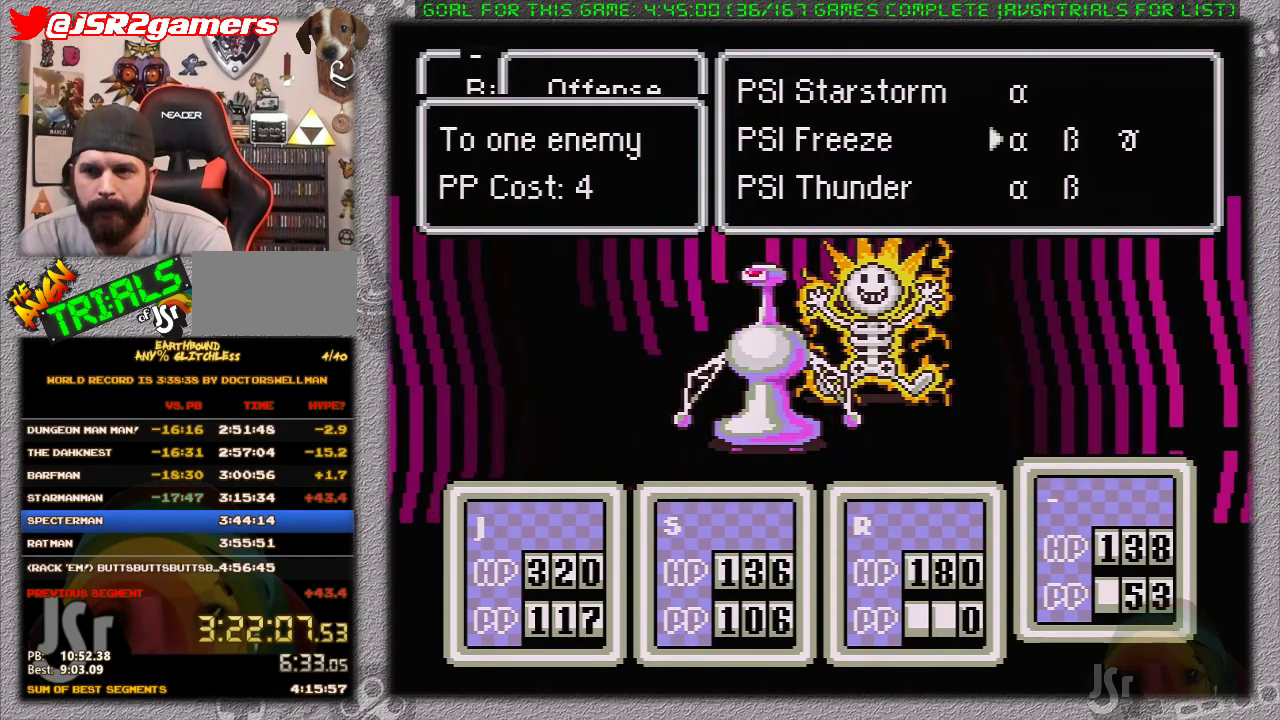
{"buttons": ["A"], "events": [[33, "DPAD_LEFT", "up"], [167, "A", "down"], [317, "A", "up"], [483, "A", "down"]]}
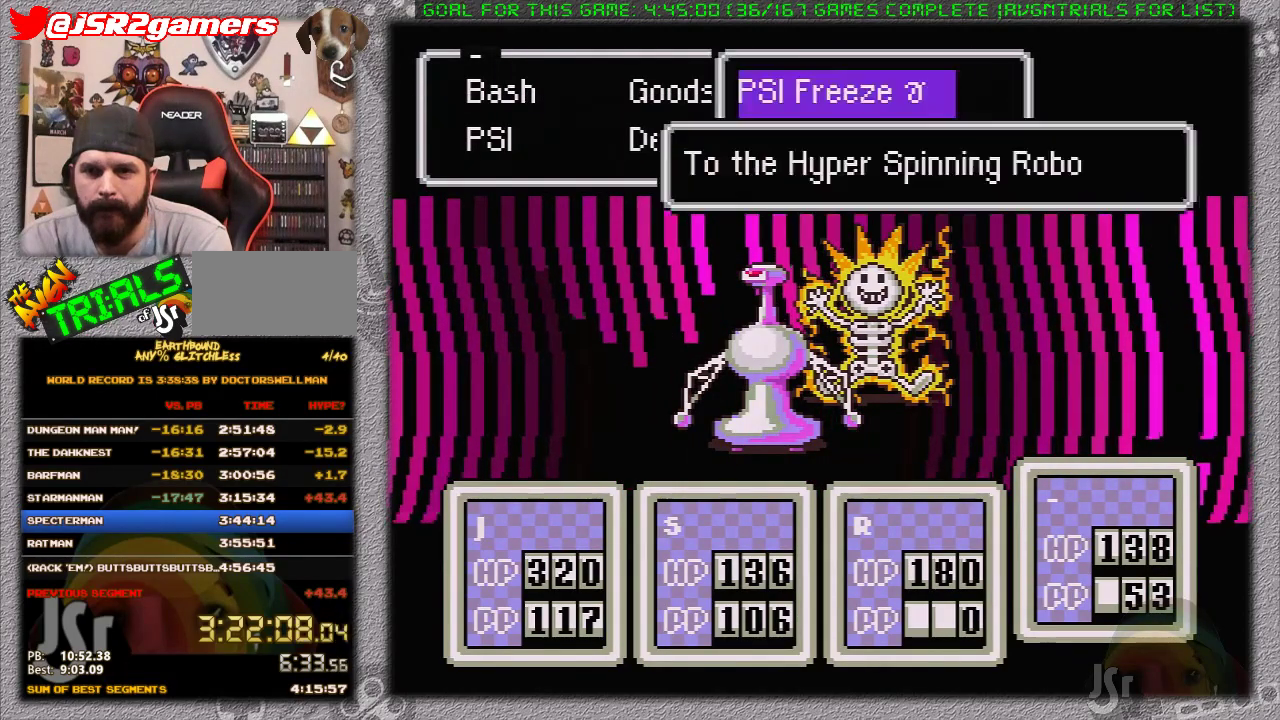
{"buttons": ["A"], "events": [[100, "A", "up"], [167, "A", "down"], [217, "A", "up"], [283, "A", "down"], [350, "A", "up"], [400, "A", "down"]]}
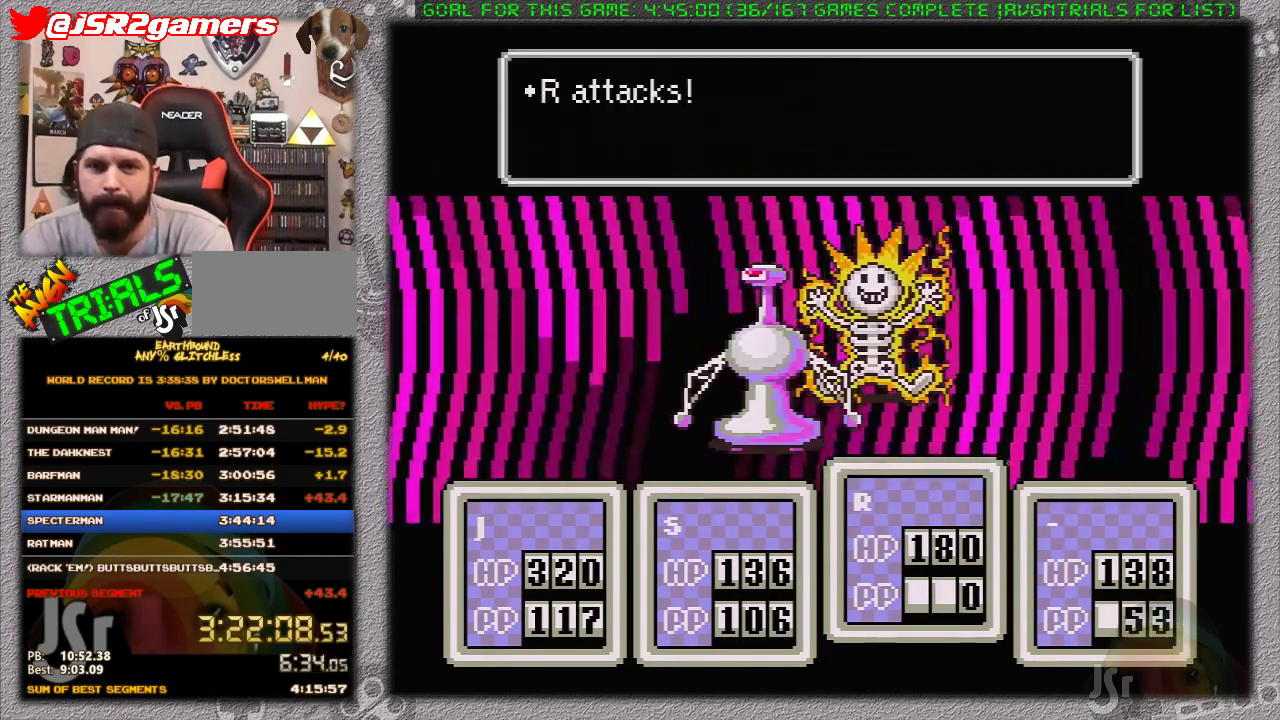
{"buttons": ["A"], "events": [[117, "A", "up"], [183, "A", "down"], [267, "A", "up"], [333, "A", "down"], [433, "A", "up"], [483, "A", "down"]]}
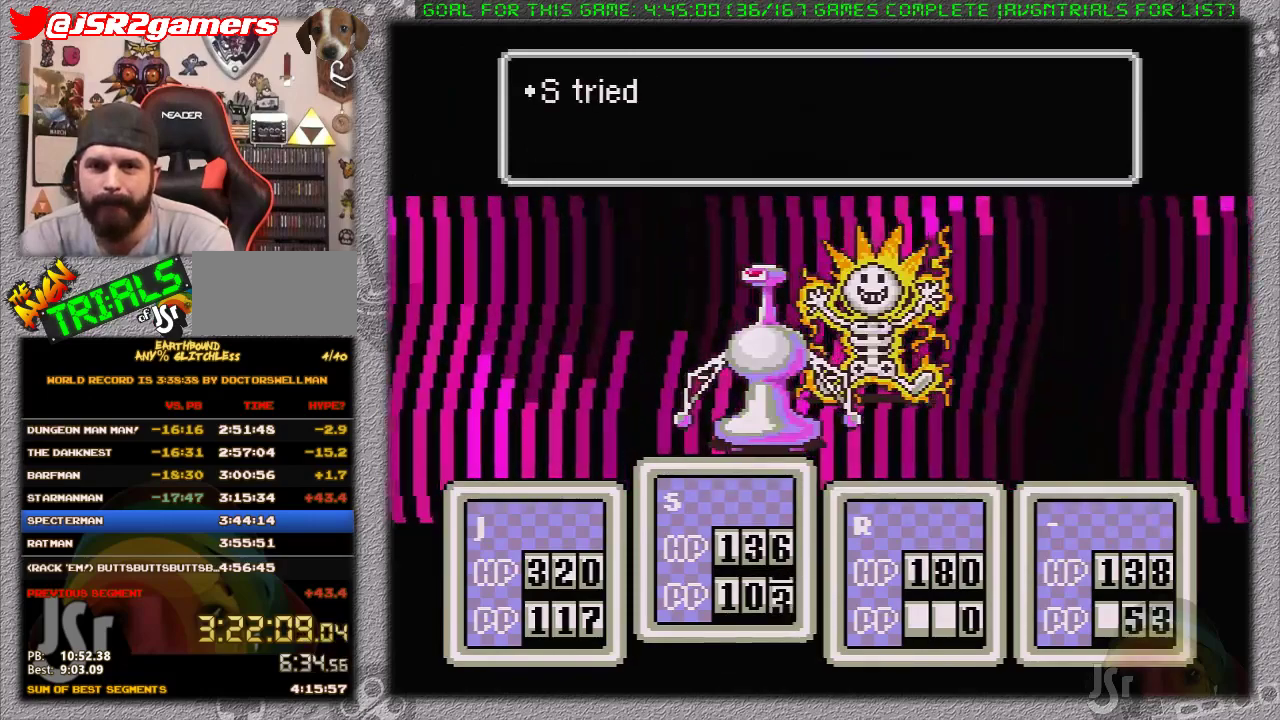
{"buttons": [], "events": [[83, "A", "up"], [183, "A", "down"], [400, "A", "up"]]}
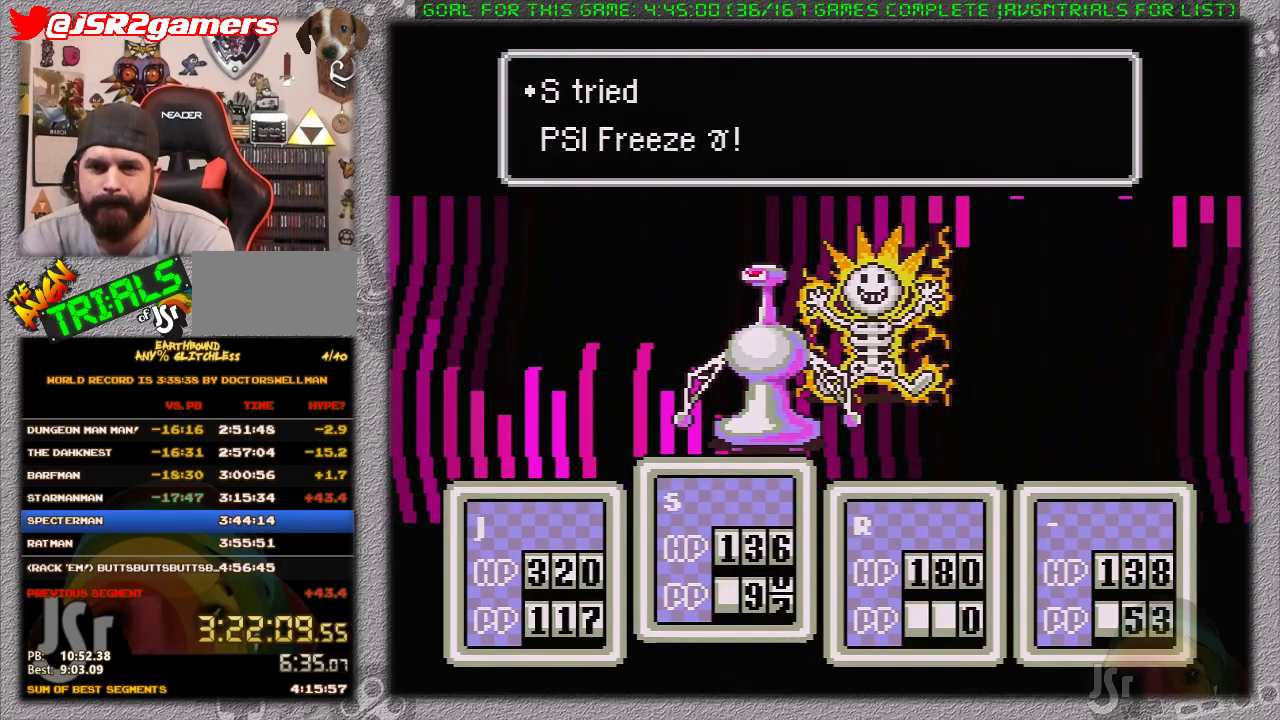
{"buttons": [], "events": []}
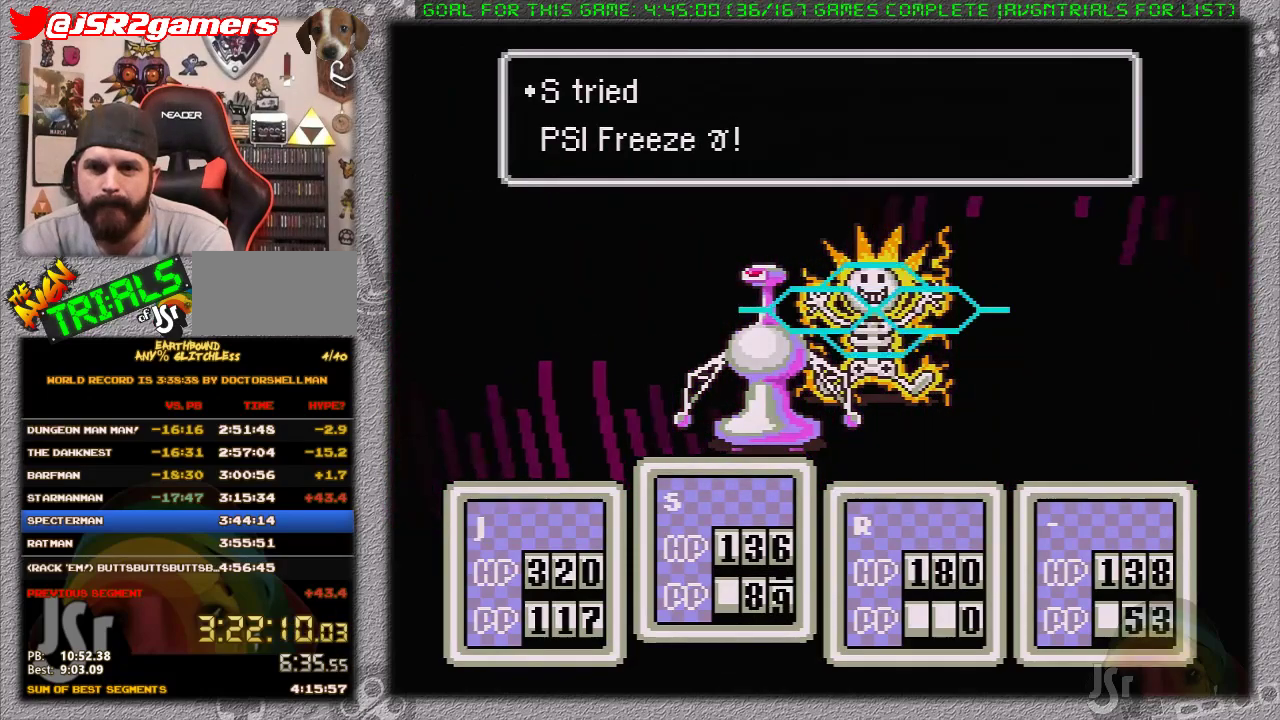
{"buttons": [], "events": []}
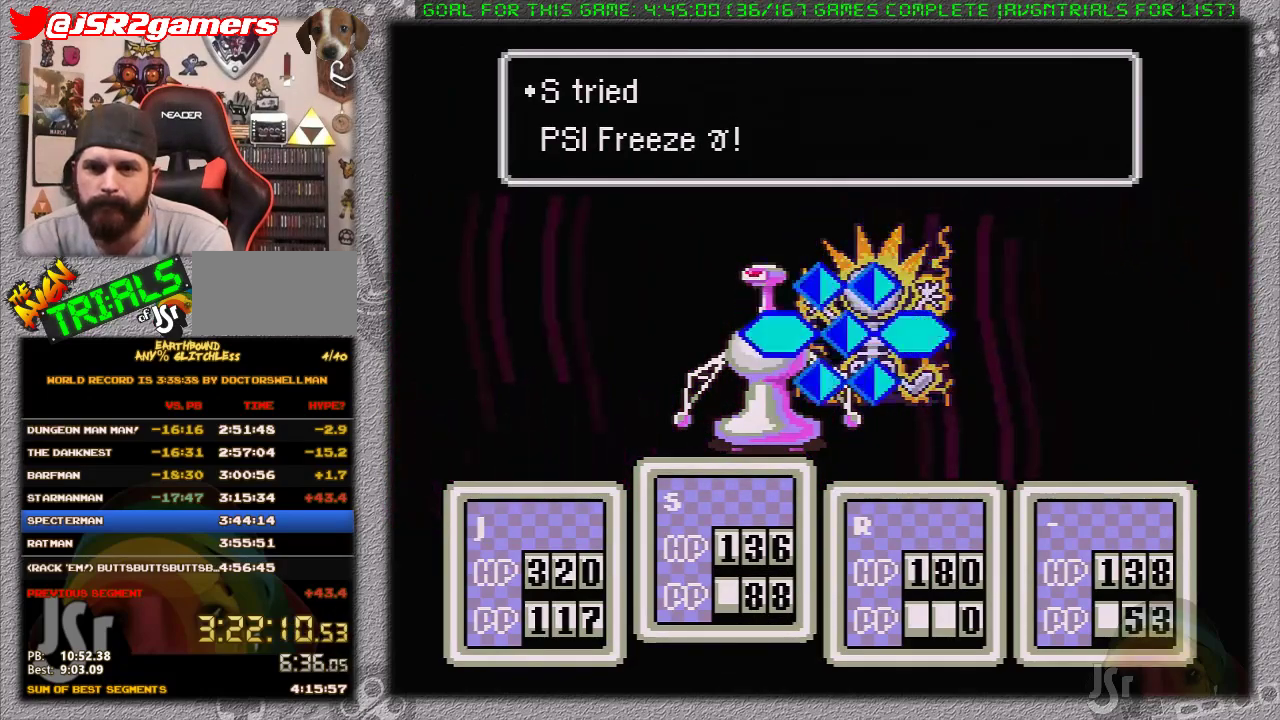
{"buttons": ["A"], "events": [[300, "A", "down"], [400, "A", "up"], [450, "A", "down"]]}
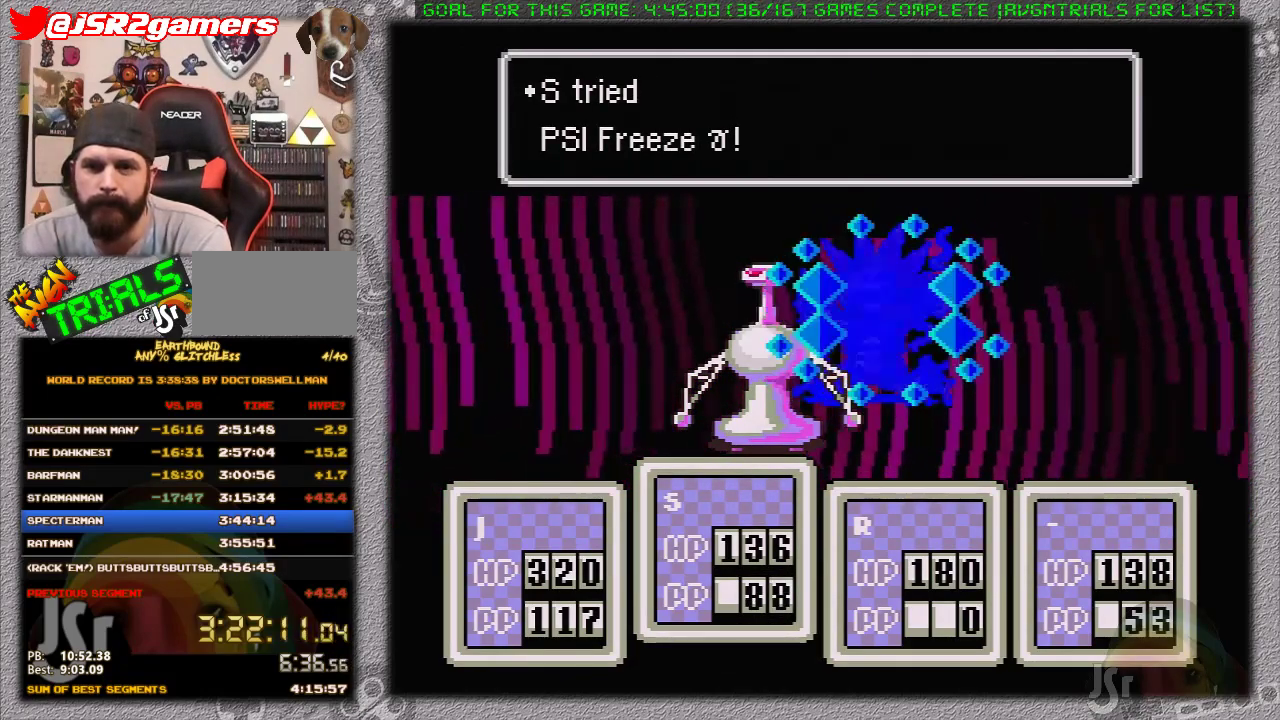
{"buttons": [], "events": [[17, "A", "up"], [83, "A", "down"], [283, "A", "up"], [417, "A", "down"], [483, "A", "up"]]}
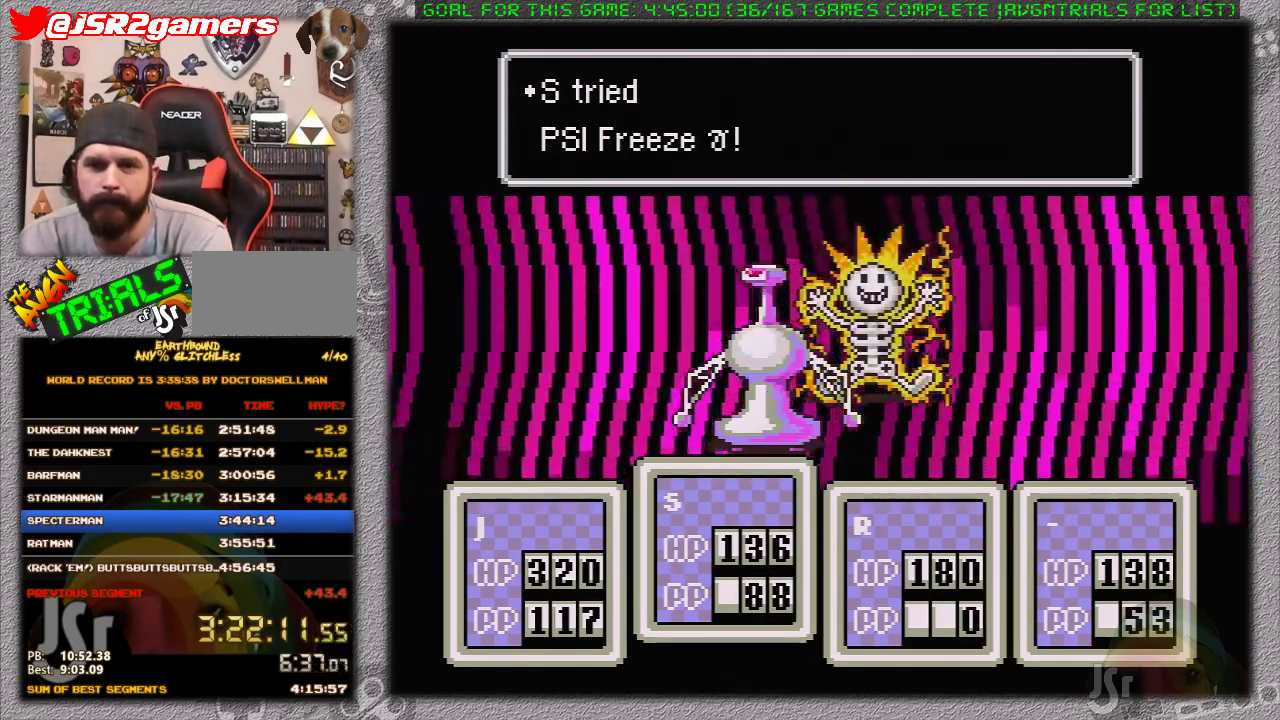
{"buttons": [], "events": [[33, "A", "down"], [100, "A", "up"], [183, "A", "down"], [267, "A", "up"], [333, "A", "down"], [417, "A", "up"]]}
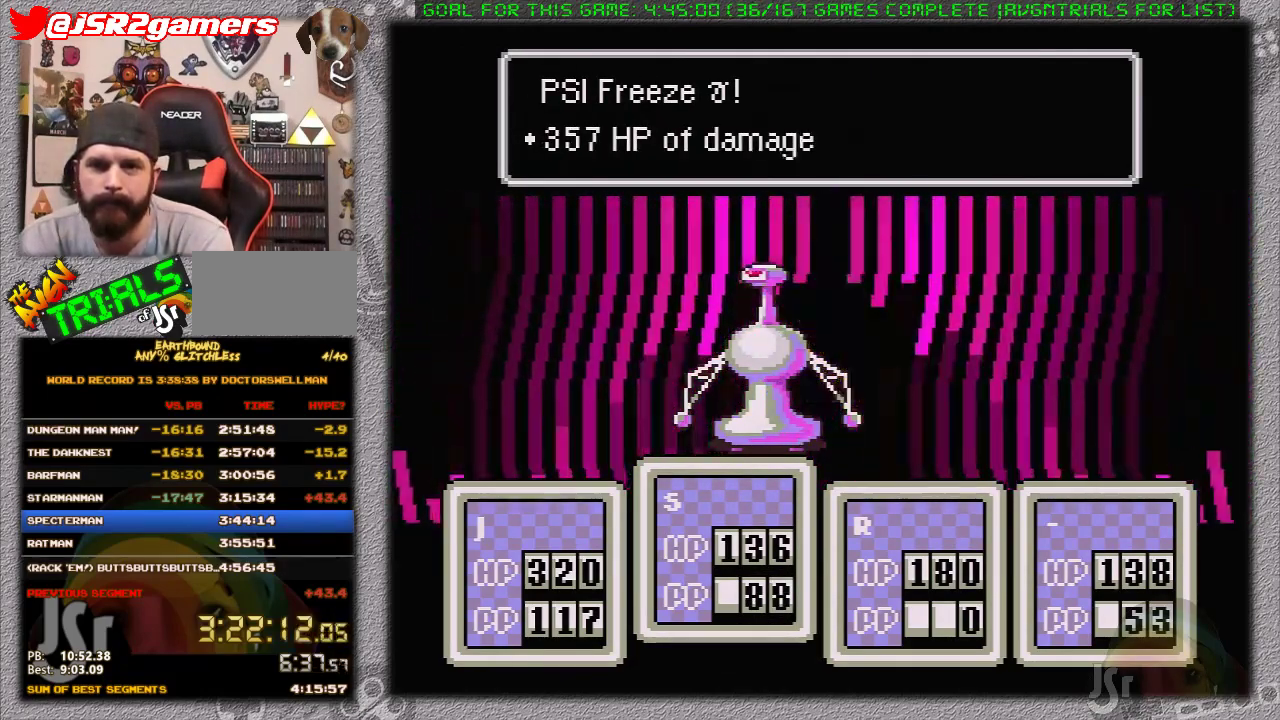
{"buttons": ["A"], "events": [[17, "A", "down"], [83, "A", "up"], [183, "A", "down"], [250, "A", "up"], [300, "A", "down"], [367, "A", "up"], [433, "A", "down"]]}
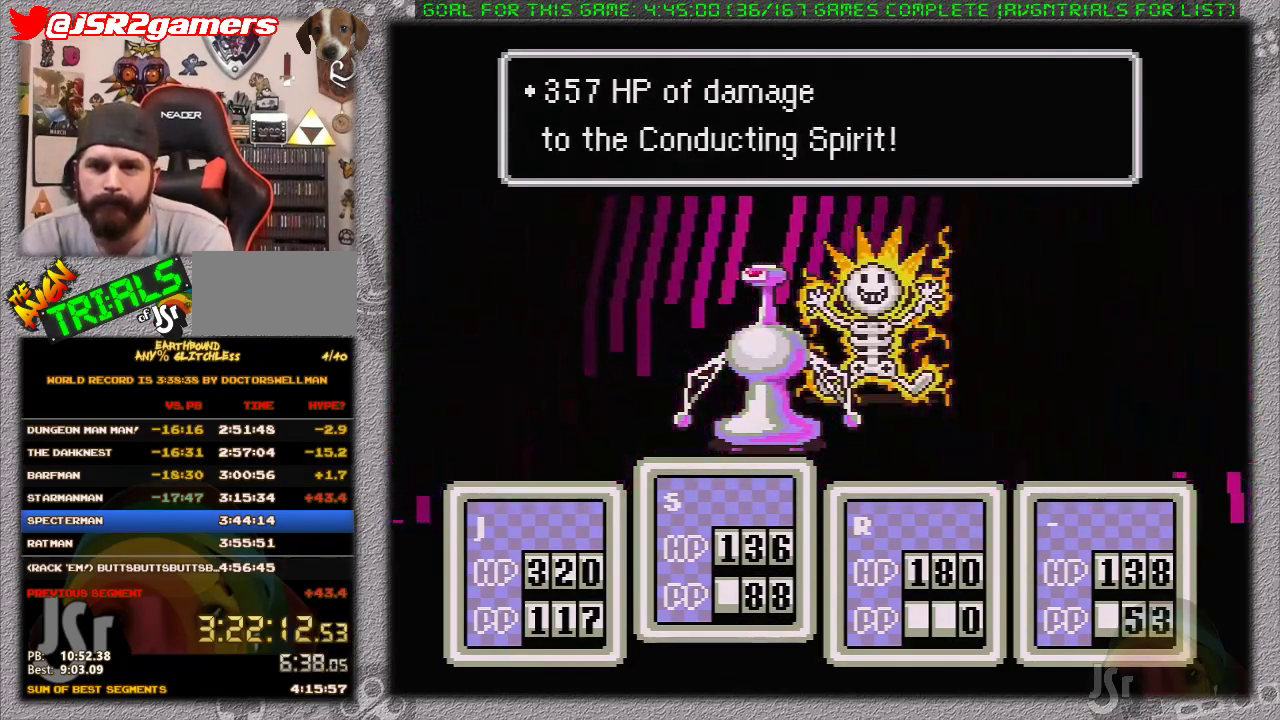
{"buttons": ["A"], "events": [[50, "A", "up"], [450, "A", "down"]]}
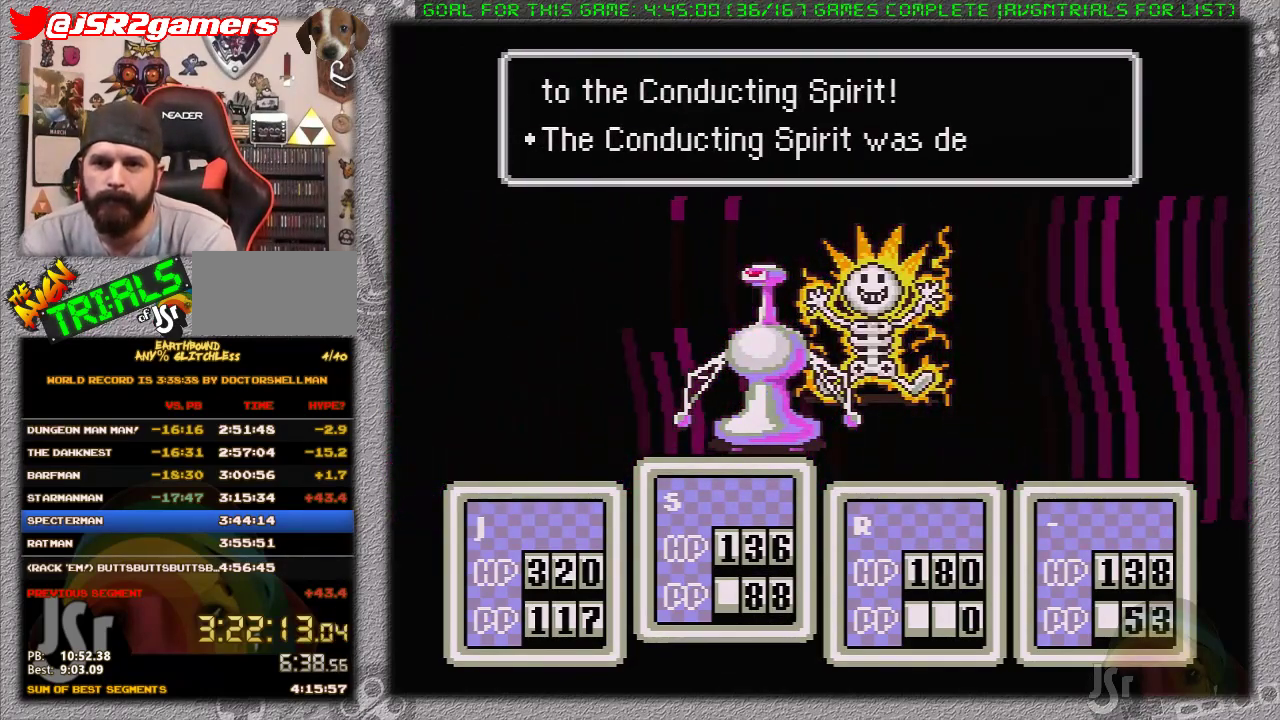
{"buttons": ["A"], "events": [[17, "A", "up"], [83, "A", "down"], [200, "A", "up"], [267, "A", "down"], [333, "A", "up"], [450, "A", "down"]]}
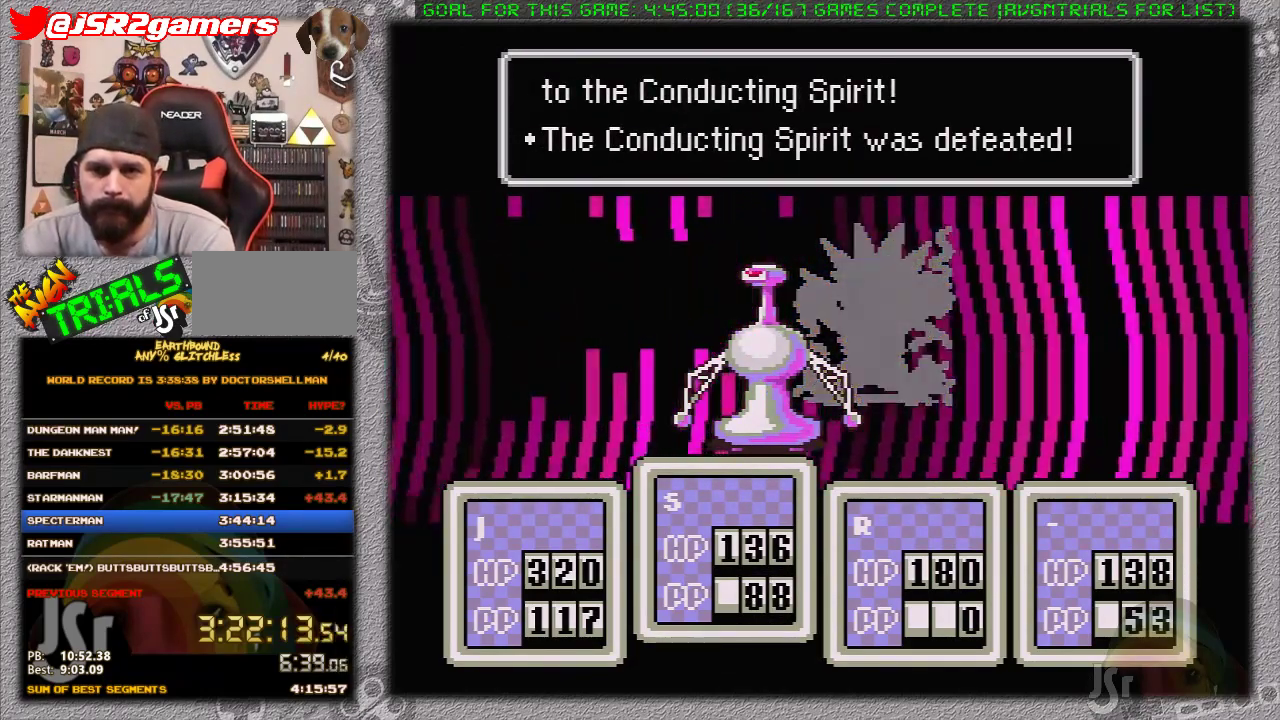
{"buttons": [], "events": [[17, "A", "up"], [83, "A", "down"], [150, "A", "up"], [250, "A", "down"], [333, "A", "up"], [400, "A", "down"], [500, "A", "up"]]}